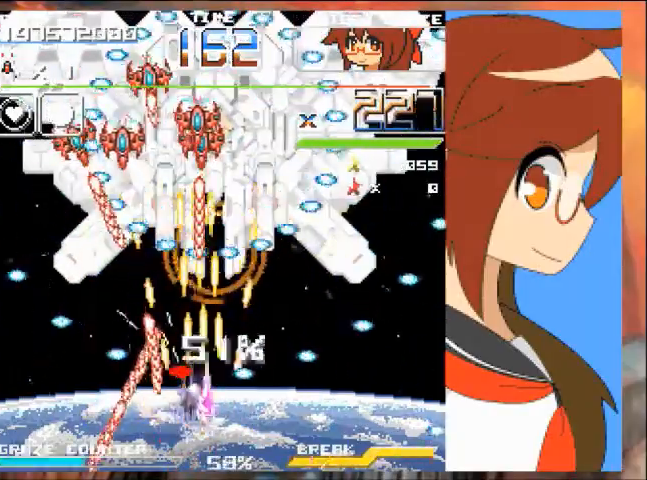
Gameplay with a controller (Xbox layout); each line is a JSON object with the inputs held at the frame after it. "events" lists button and stick changes between this image and that frame as [ms after this image, input, new state], when the widget could be followed in between. Not read: L2 L3 R2 R3 right_stick.
{"buttons": ["A"], "left_stick": "center", "events": [[133, "DPAD_RIGHT", "up"], [133, "DPAD_UP", "down"], [133, "left_stick", "up"], [300, "DPAD_UP", "up"], [300, "left_stick", "center"]]}
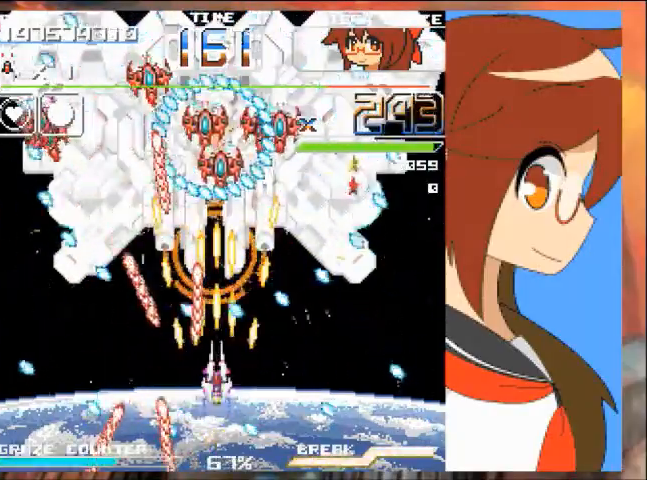
{"buttons": ["A"], "left_stick": "center", "events": []}
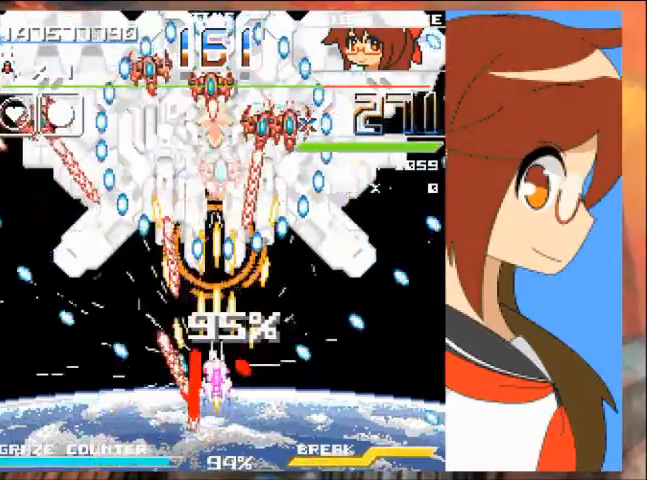
{"buttons": ["A", "DPAD_RIGHT"], "left_stick": "right", "events": [[333, "DPAD_RIGHT", "down"], [333, "left_stick", "right"]]}
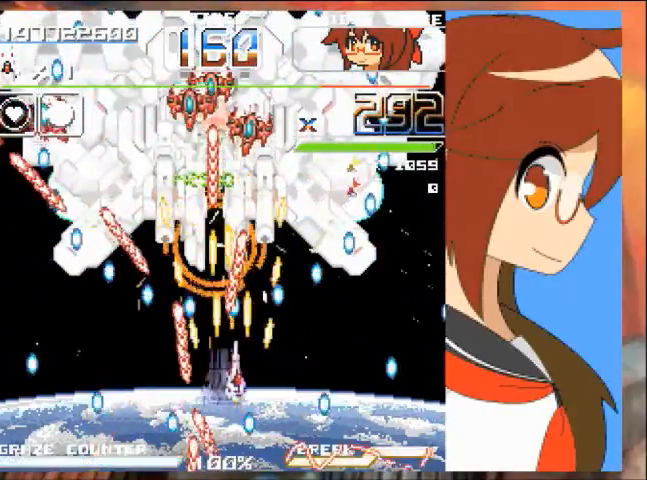
{"buttons": ["A", "DPAD_UP"], "left_stick": "up"}
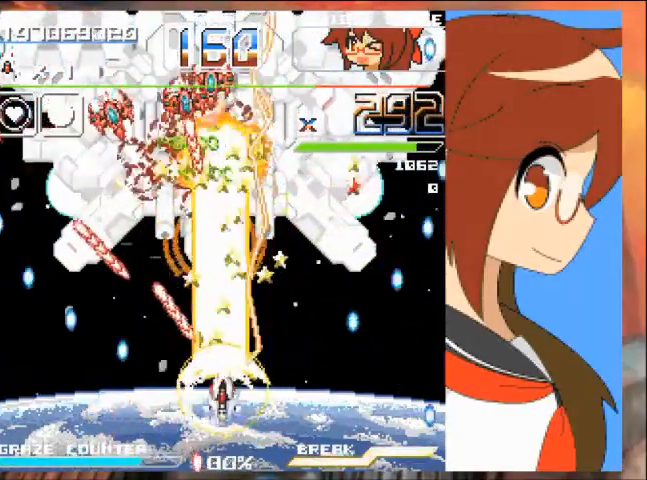
{"buttons": ["A", "DPAD_LEFT"], "left_stick": "left"}
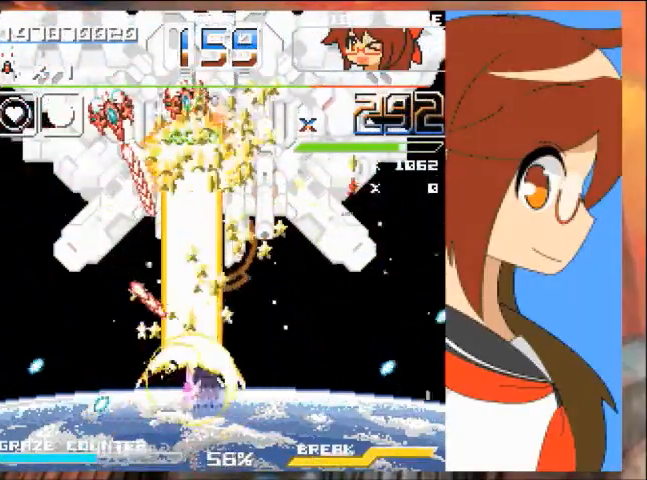
{"buttons": ["A", "DPAD_RIGHT"], "left_stick": "right"}
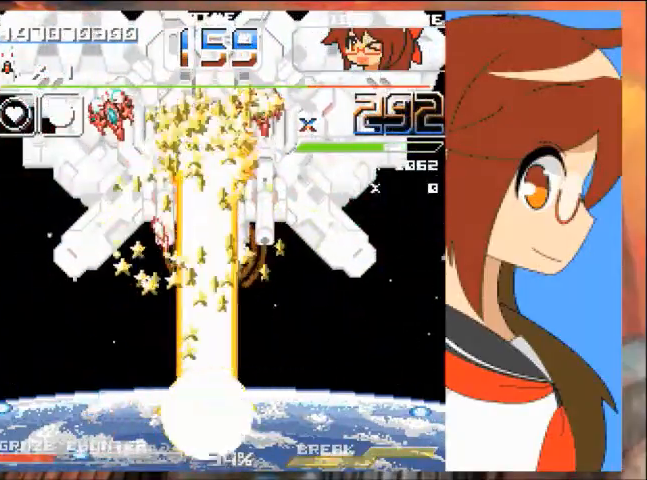
{"buttons": ["A", "DPAD_LEFT"], "left_stick": "left", "events": [[167, "DPAD_RIGHT", "up"], [200, "DPAD_LEFT", "down"], [200, "left_stick", "left"]]}